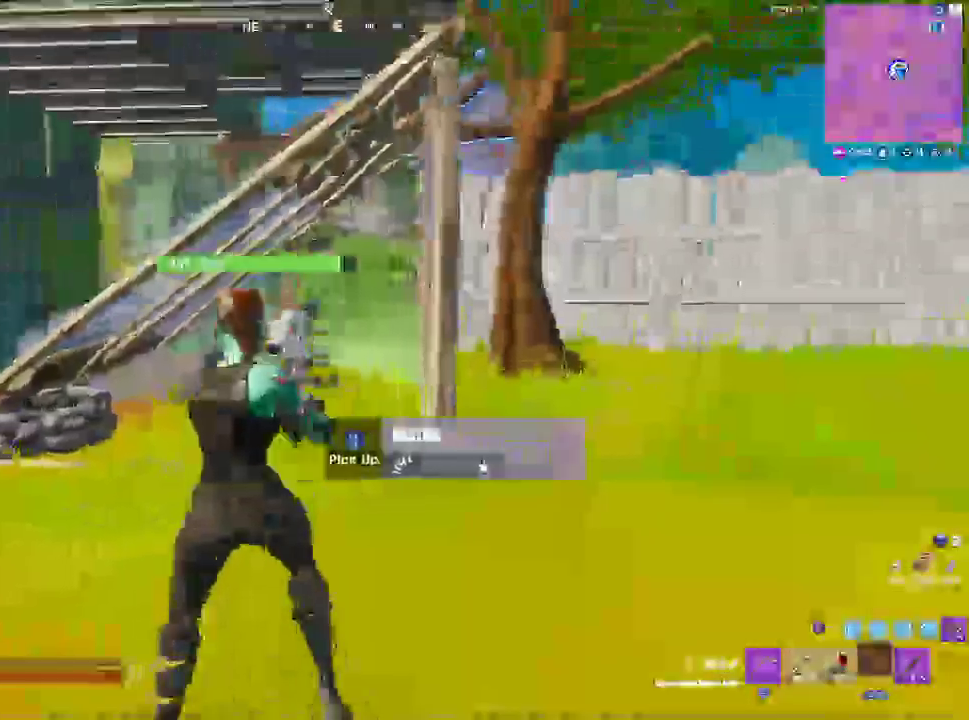
Gameplay with a controller (PlayStation layout); each line is a JSON object with the inputs held at the frame after it. "events" lists button and stick changes between this image and that frame as [ms after this image, input, new state], when the widget could be followed in between.
{"buttons": [], "left_stick": "down-left", "right_stick": "center", "events": [[117, "left_stick", "down-left"]]}
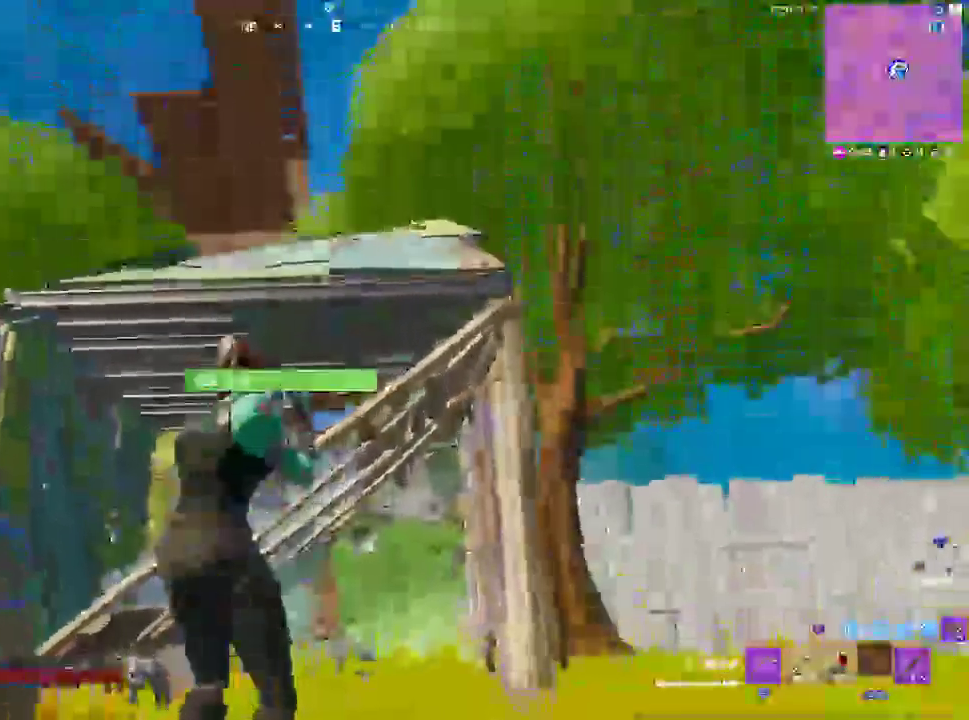
{"buttons": [], "left_stick": "center", "right_stick": "center", "events": [[17, "left_stick", "center"]]}
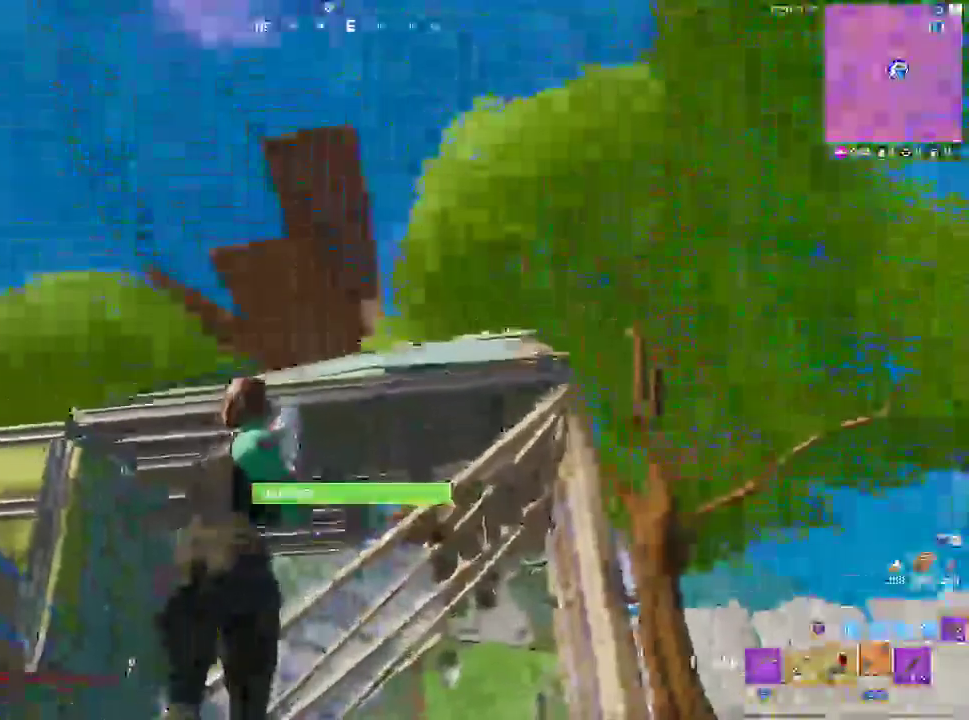
{"buttons": [], "left_stick": "left", "right_stick": "center", "events": [[83, "CROSS", "down"], [217, "CROSS", "up"], [233, "L1", "down"], [250, "left_stick", "left"], [400, "L1", "up"]]}
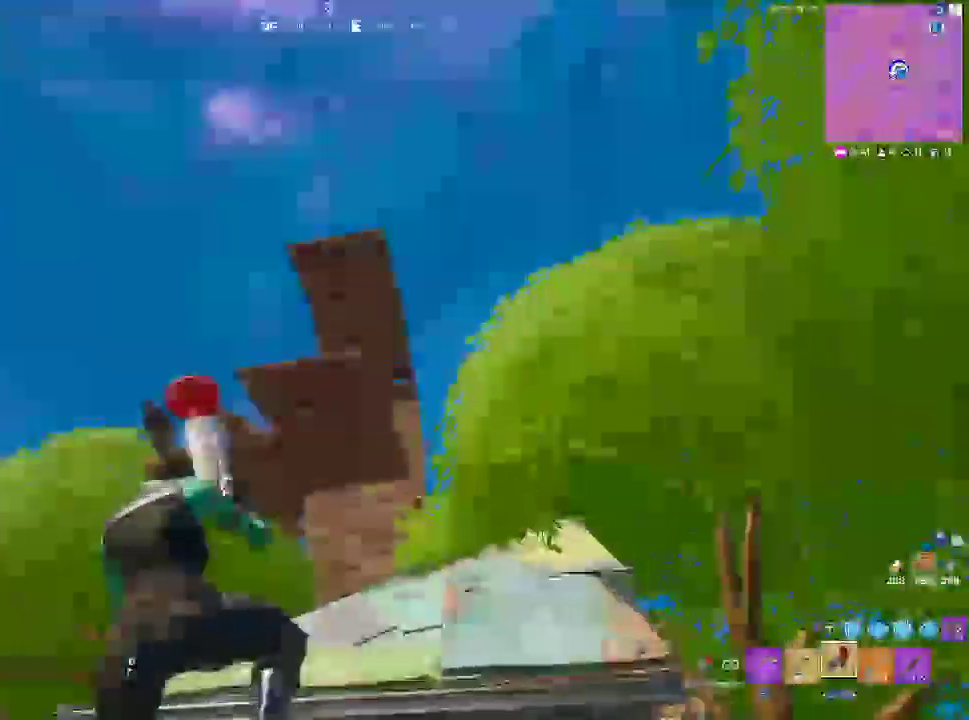
{"buttons": [], "left_stick": "up-left", "right_stick": "center", "events": [[50, "R2", "down"], [133, "R1", "down"], [167, "left_stick", "up-left"], [217, "R1", "up"], [250, "R2", "up"]]}
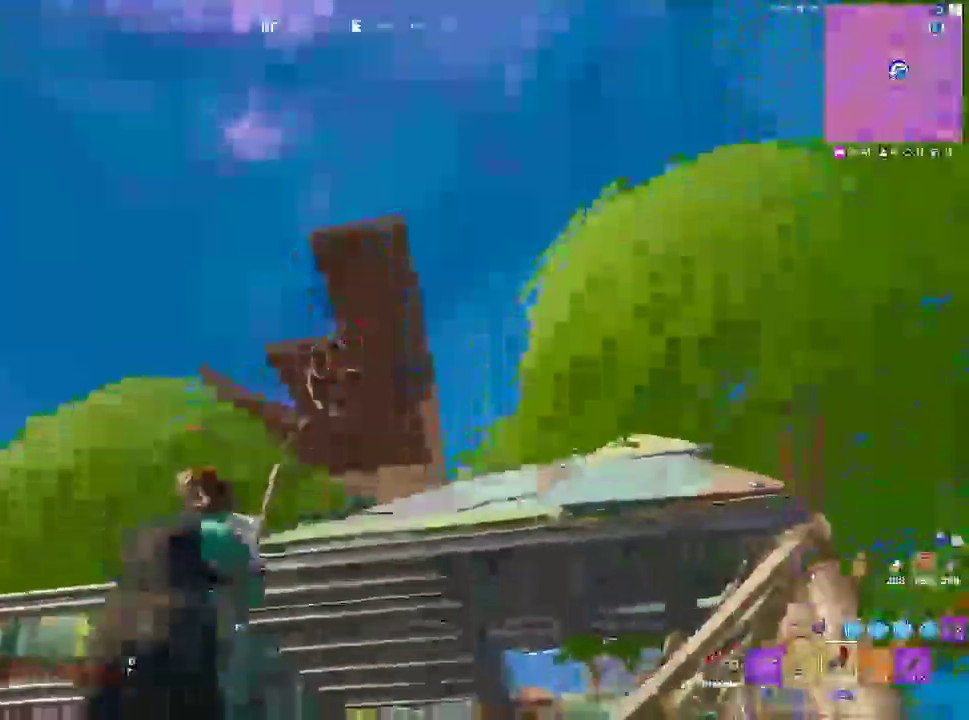
{"buttons": [], "left_stick": "up", "right_stick": "center", "events": [[433, "left_stick", "up"]]}
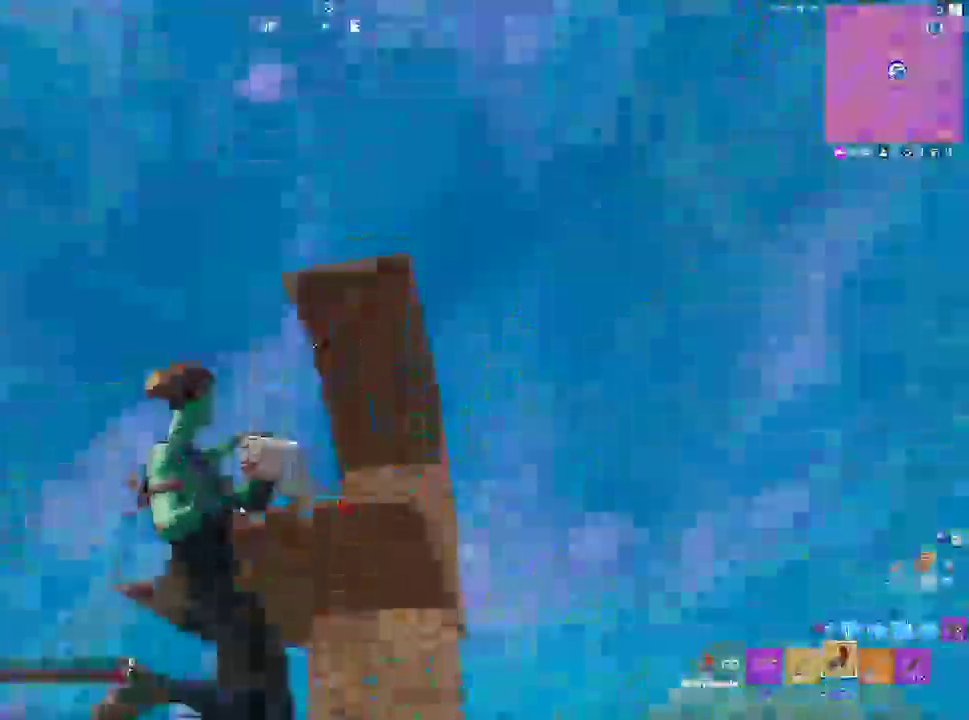
{"buttons": [], "left_stick": "up", "right_stick": "center", "events": []}
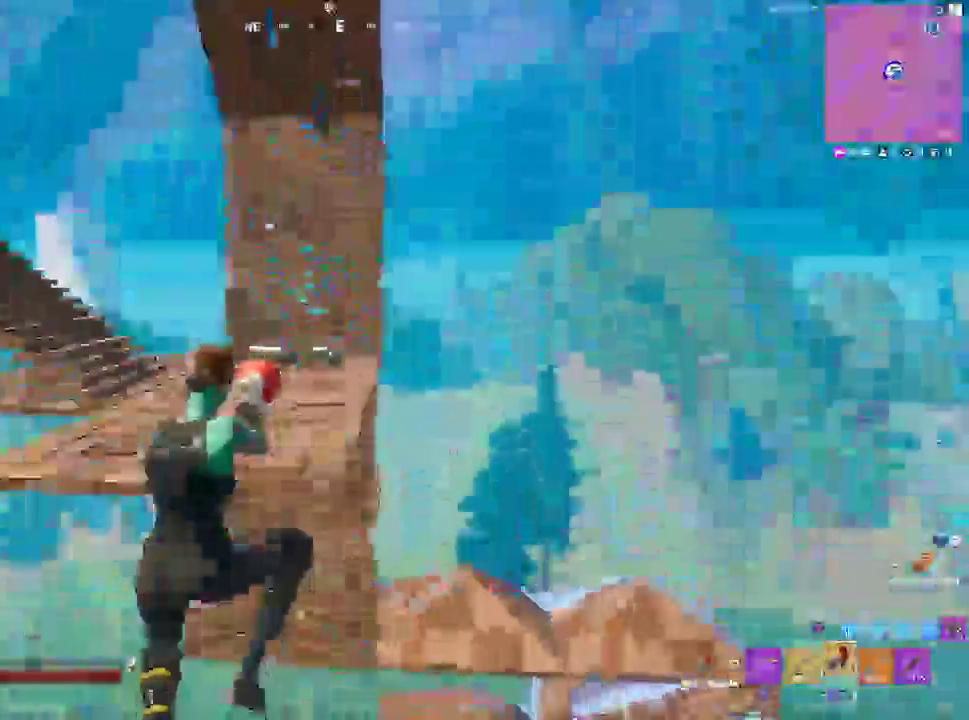
{"buttons": [], "left_stick": "up-left", "right_stick": "center", "events": [[200, "R1", "down"], [350, "R1", "up"], [367, "left_stick", "up-left"]]}
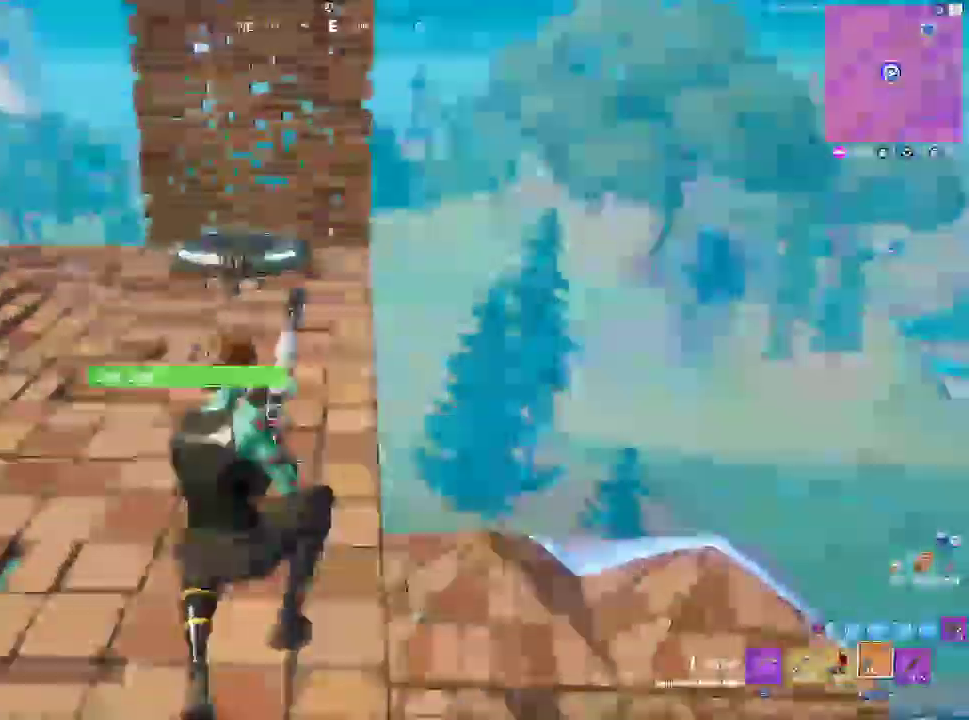
{"buttons": [], "left_stick": "up-left", "right_stick": "center", "events": []}
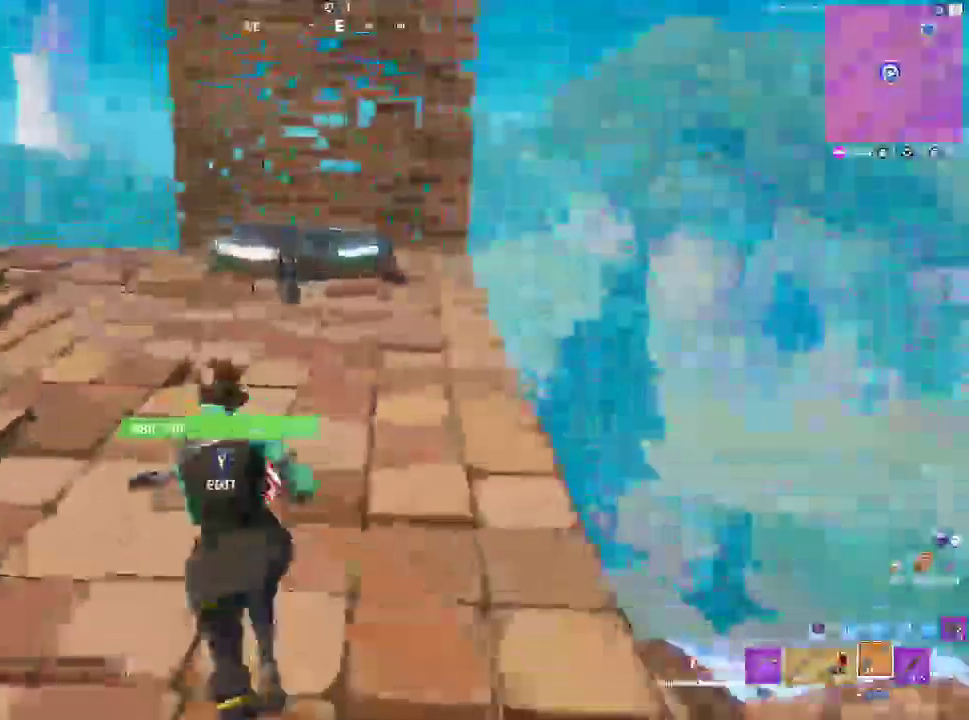
{"buttons": [], "left_stick": "up", "right_stick": "center", "events": [[17, "L3", "down"], [133, "left_stick", "up"], [150, "L3", "up"]]}
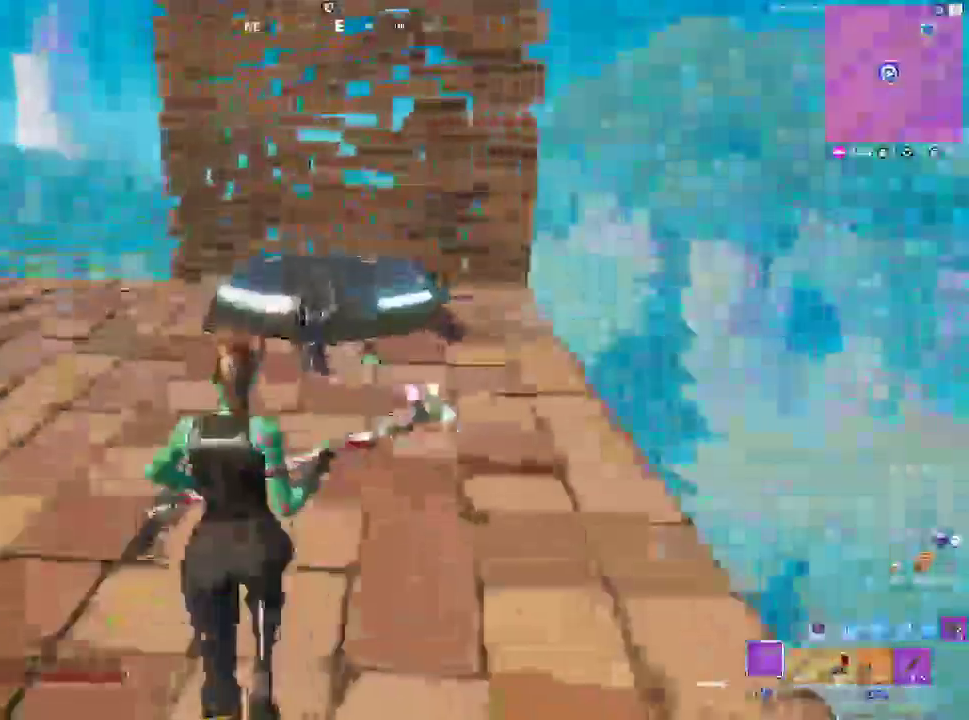
{"buttons": ["R2", "L3"], "left_stick": "up", "right_stick": "down-right", "events": [[267, "CROSS", "down"], [367, "R2", "down"], [383, "right_stick", "down-right"], [500, "CROSS", "up"], [500, "L3", "down"]]}
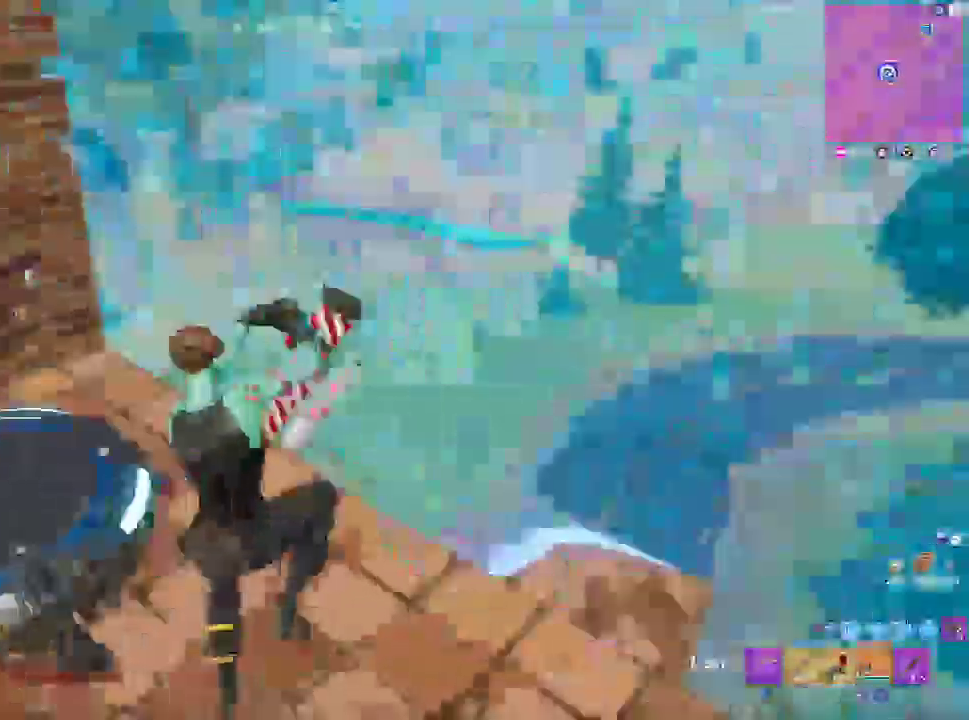
{"buttons": [], "left_stick": "right", "right_stick": "center", "events": [[17, "R2", "up"], [50, "L3", "up"], [50, "left_stick", "right"], [117, "right_stick", "center"], [150, "L3", "down"], [333, "L3", "up"], [350, "right_stick", "down-right"], [467, "right_stick", "center"]]}
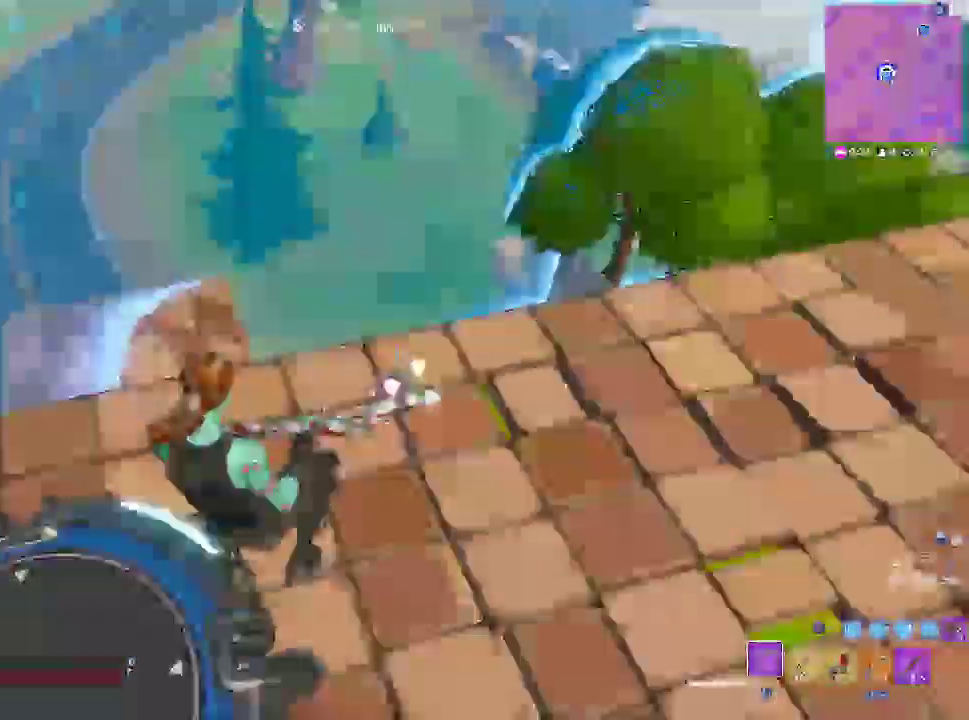
{"buttons": [], "left_stick": "right", "right_stick": "center", "events": [[100, "R2", "down"], [350, "R2", "up"], [367, "L3", "down"], [500, "L3", "up"]]}
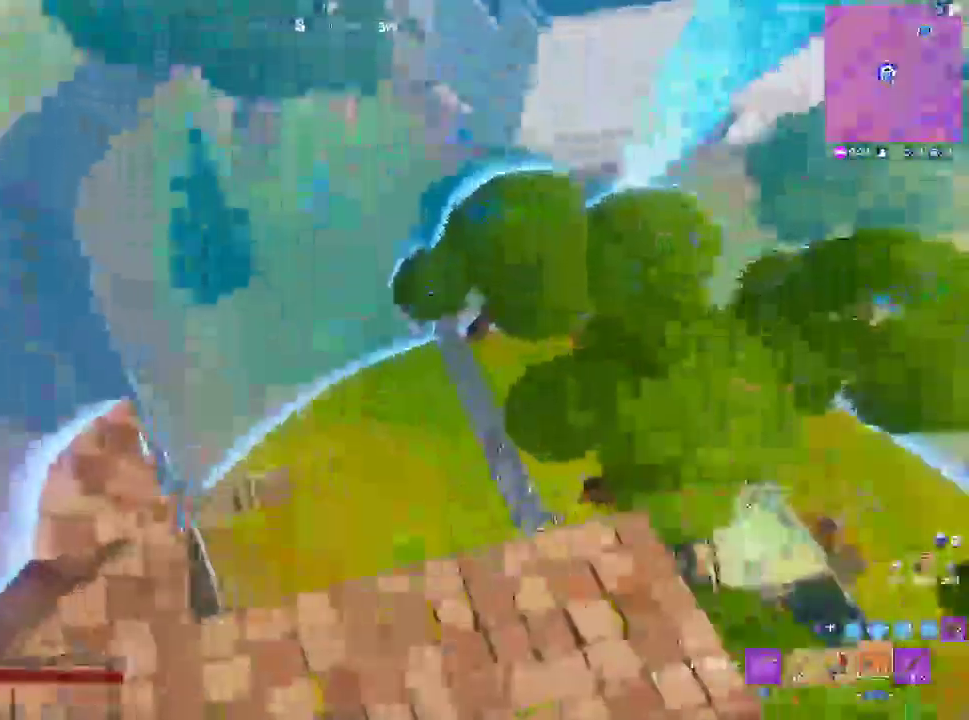
{"buttons": [], "left_stick": "down-left", "right_stick": "center", "events": [[433, "left_stick", "down-left"]]}
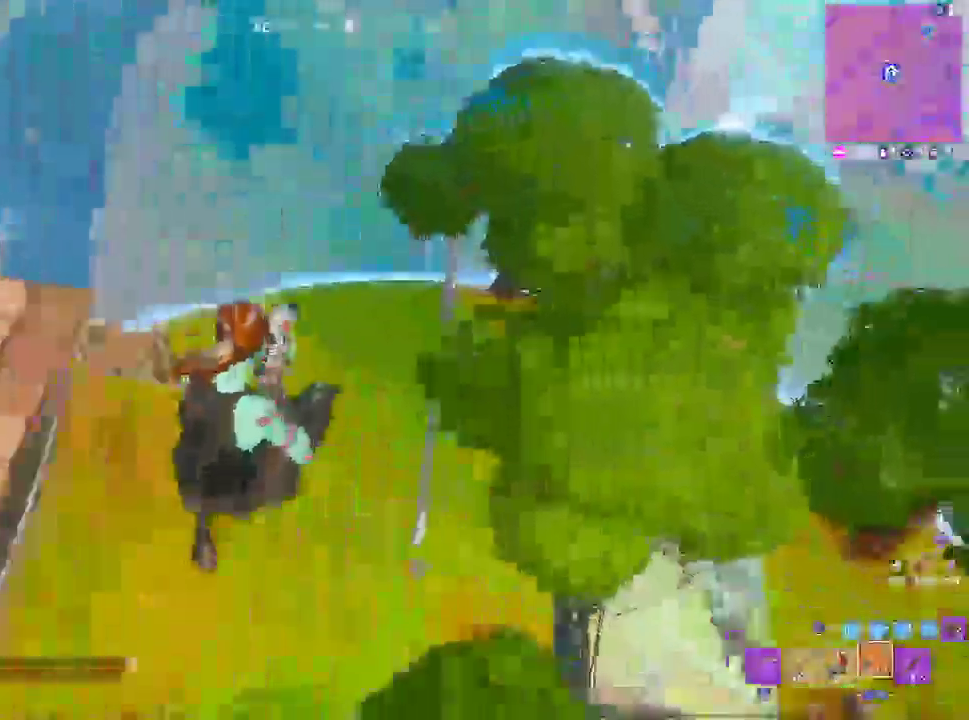
{"buttons": [], "left_stick": "down-left", "right_stick": "center", "events": [[100, "right_stick", "left"], [167, "right_stick", "center"], [200, "R2", "down"], [350, "R2", "up"]]}
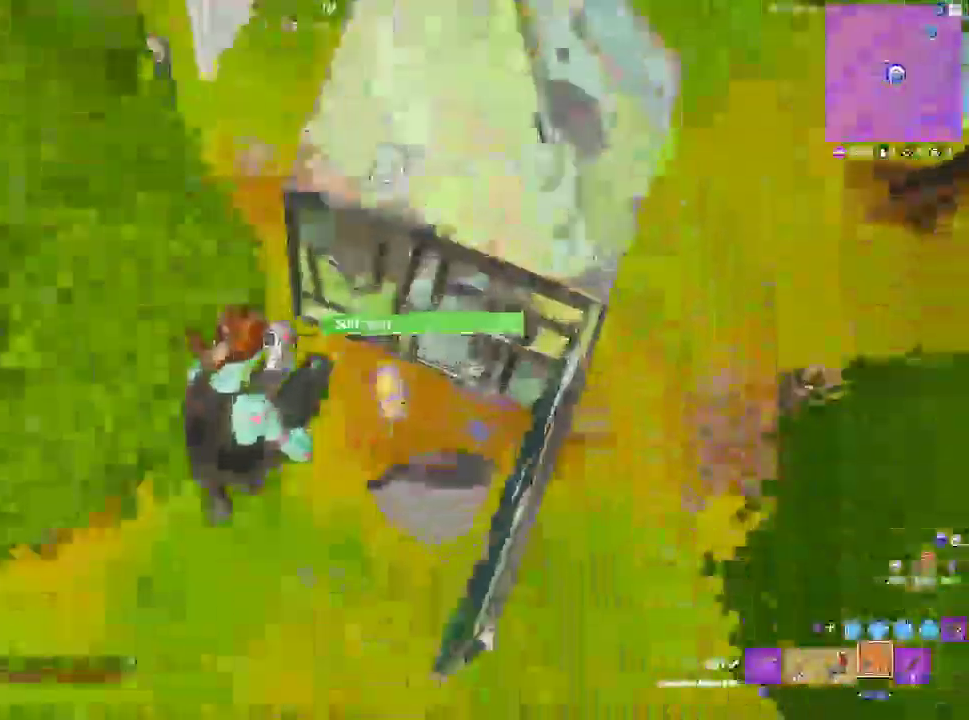
{"buttons": [], "left_stick": "down-right", "right_stick": "center", "events": [[133, "right_stick", "up-left"], [450, "right_stick", "center"], [500, "left_stick", "down-right"]]}
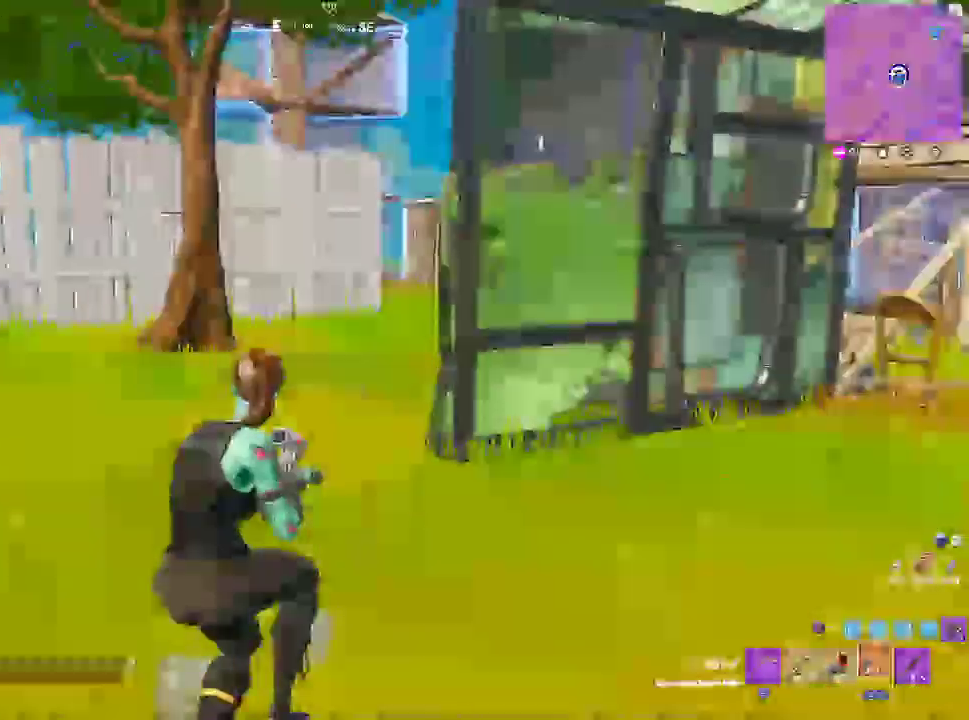
{"buttons": ["R3"], "left_stick": "right", "right_stick": "center", "events": [[67, "left_stick", "right"], [217, "R3", "down"], [333, "R3", "up"], [417, "R3", "down"]]}
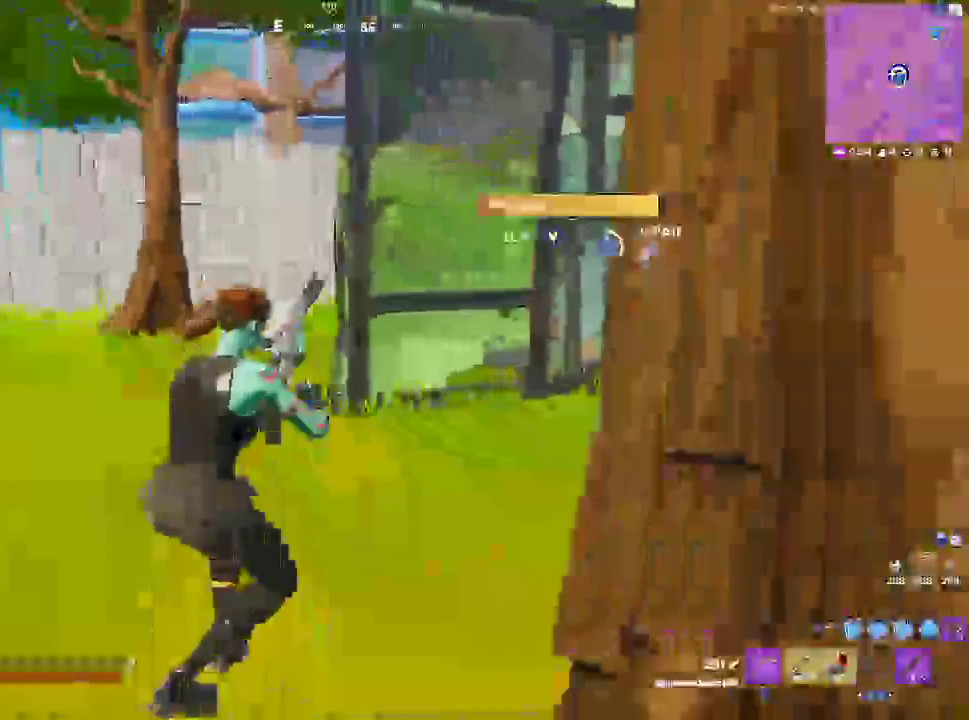
{"buttons": [], "left_stick": "right", "right_stick": "center", "events": [[17, "R3", "up"], [50, "right_stick", "up-left"], [83, "left_stick", "up-right"], [167, "right_stick", "up"], [350, "right_stick", "center"], [450, "left_stick", "right"]]}
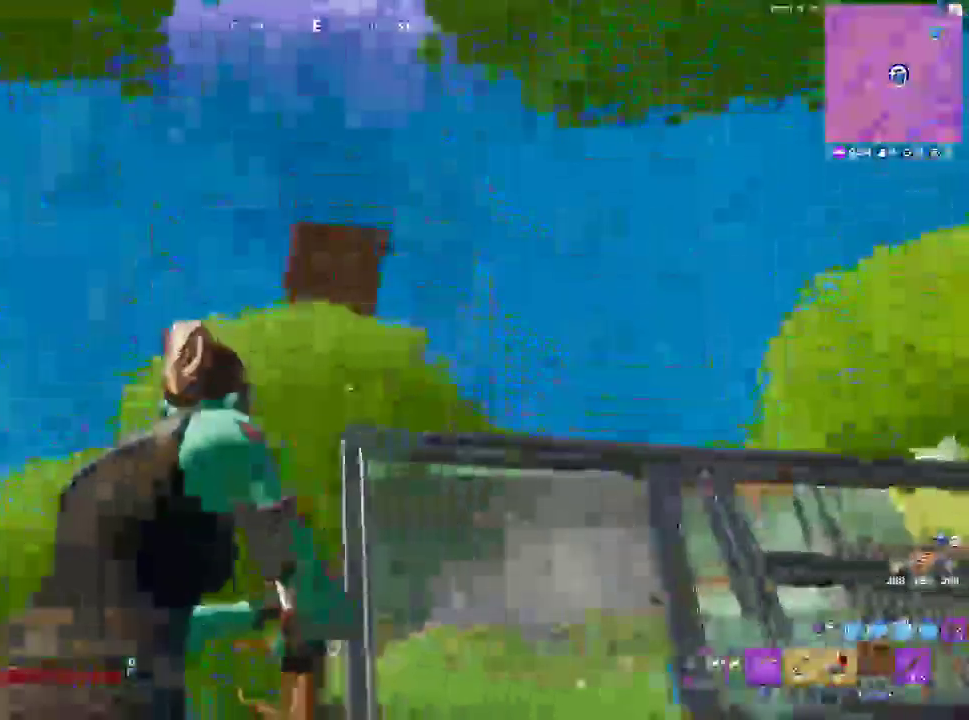
{"buttons": [], "left_stick": "right", "right_stick": "center", "events": []}
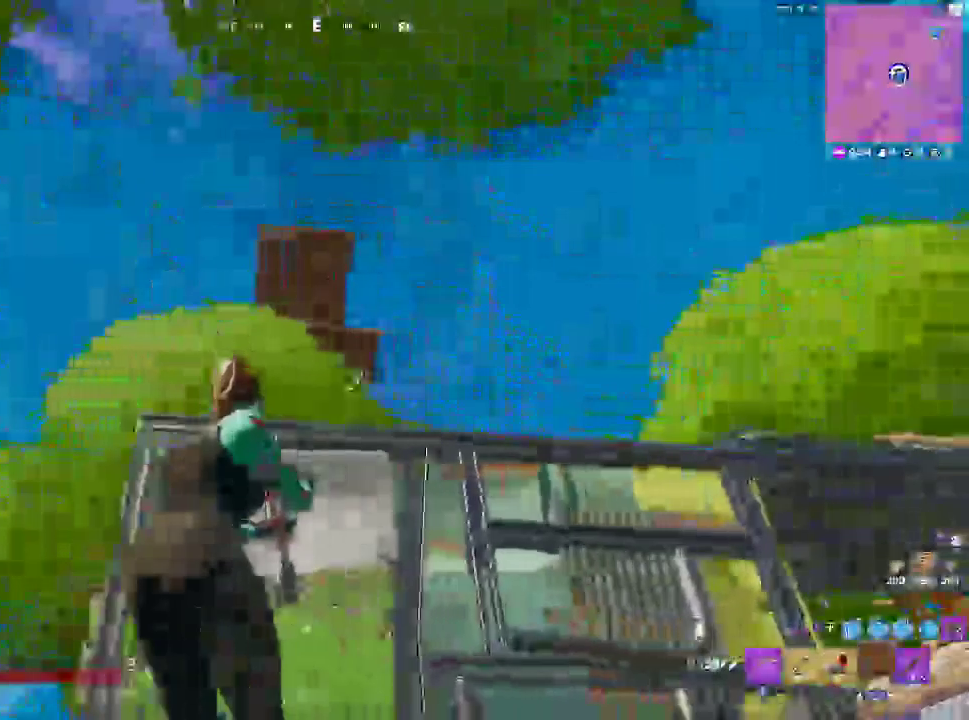
{"buttons": [], "left_stick": "center", "right_stick": "center", "events": [[500, "left_stick", "center"]]}
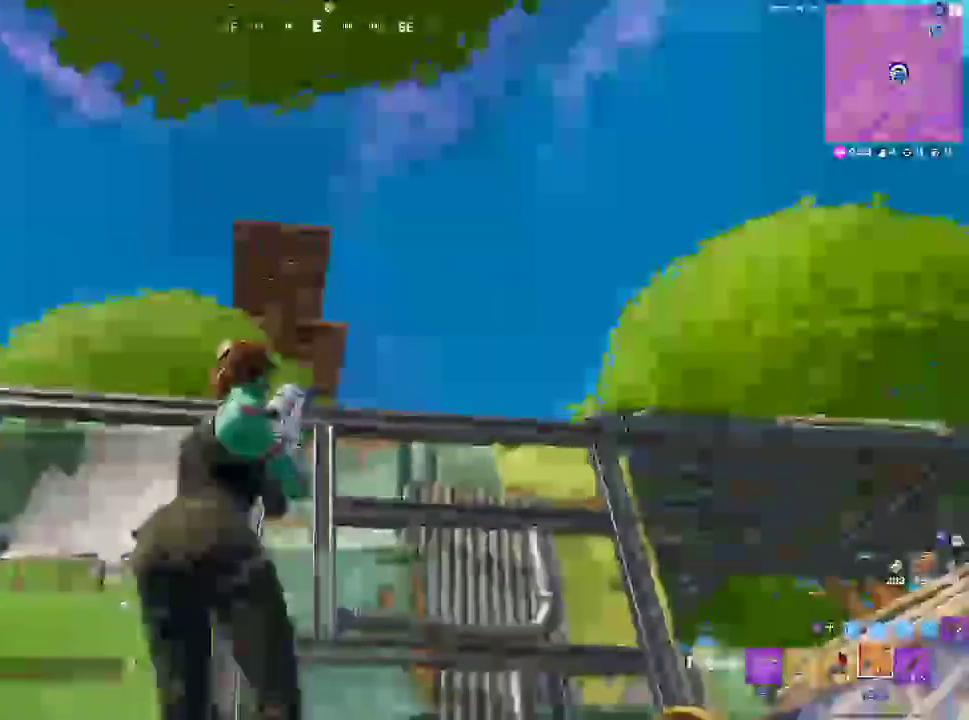
{"buttons": ["CROSS"], "left_stick": "up", "right_stick": "center", "events": [[167, "L1", "down"], [250, "left_stick", "up"], [317, "L1", "up"], [400, "CROSS", "down"]]}
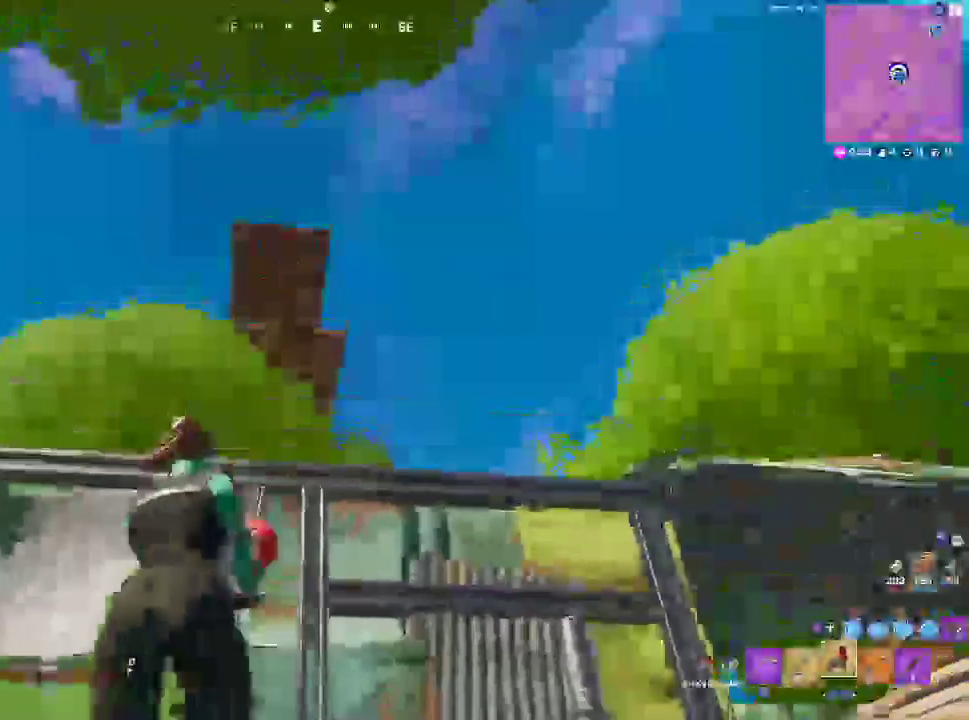
{"buttons": [], "left_stick": "down", "right_stick": "center", "events": [[17, "CROSS", "up"], [250, "R2", "down"], [417, "R2", "up"], [417, "left_stick", "down"]]}
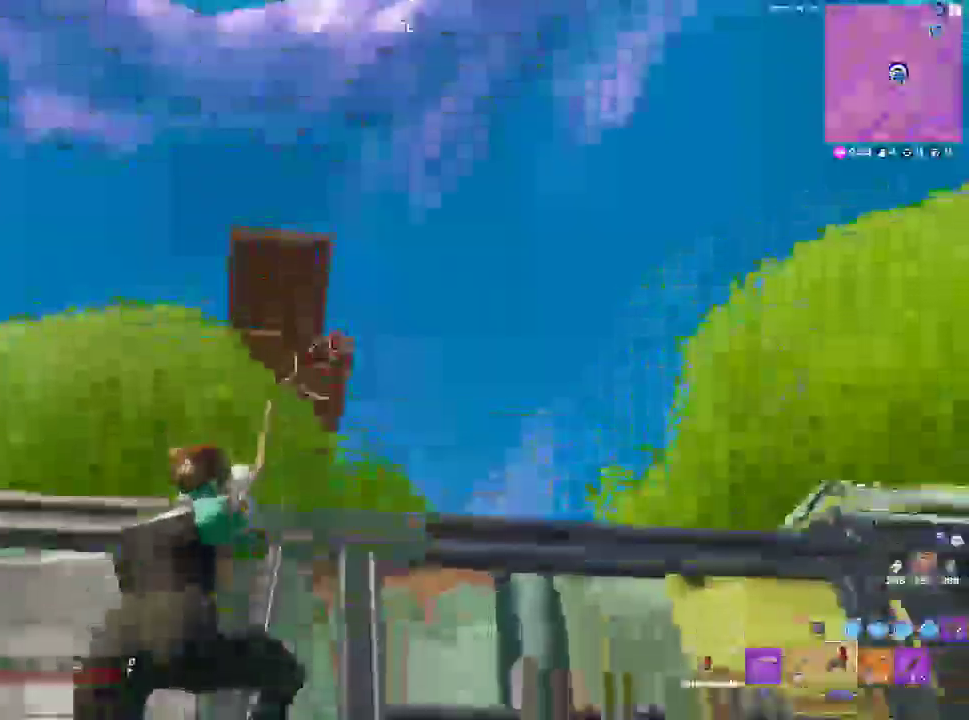
{"buttons": [], "left_stick": "up", "right_stick": "center", "events": [[217, "left_stick", "right"], [283, "left_stick", "up"]]}
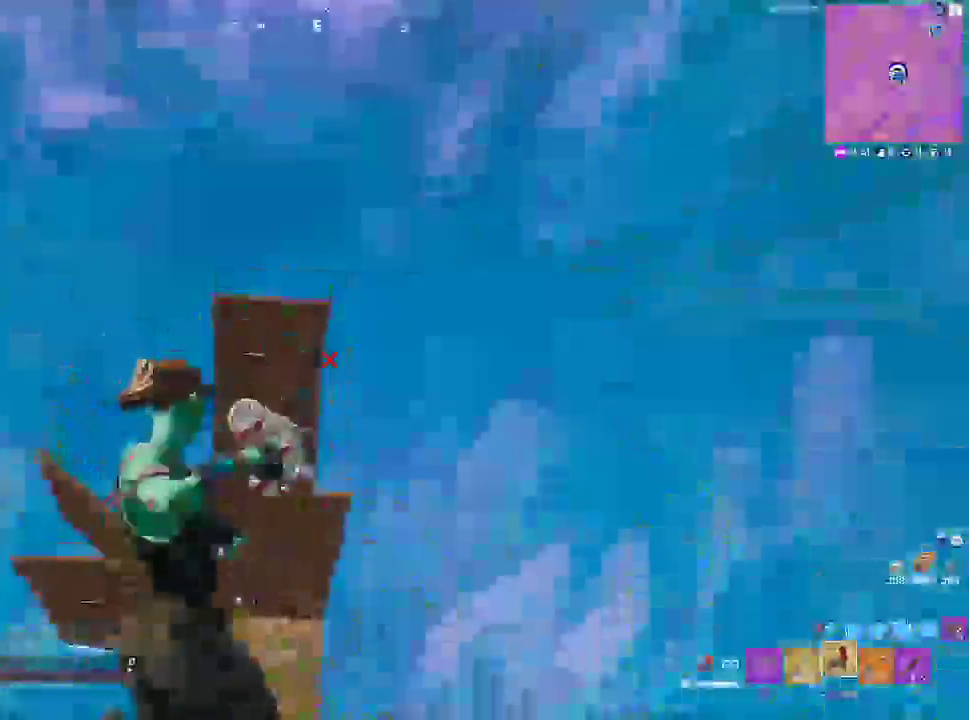
{"buttons": [], "left_stick": "up", "right_stick": "down", "events": [[83, "left_stick", "up-left"], [467, "left_stick", "up"], [500, "right_stick", "down"]]}
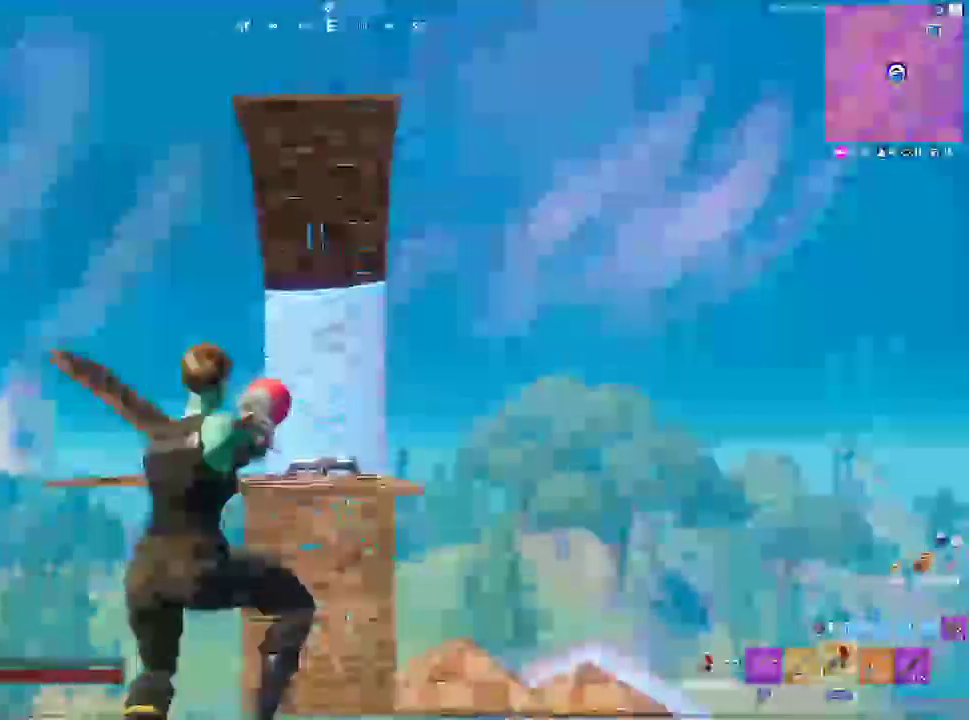
{"buttons": [], "left_stick": "up", "right_stick": "center", "events": [[133, "R2", "down"], [283, "R2", "up"], [417, "right_stick", "center"]]}
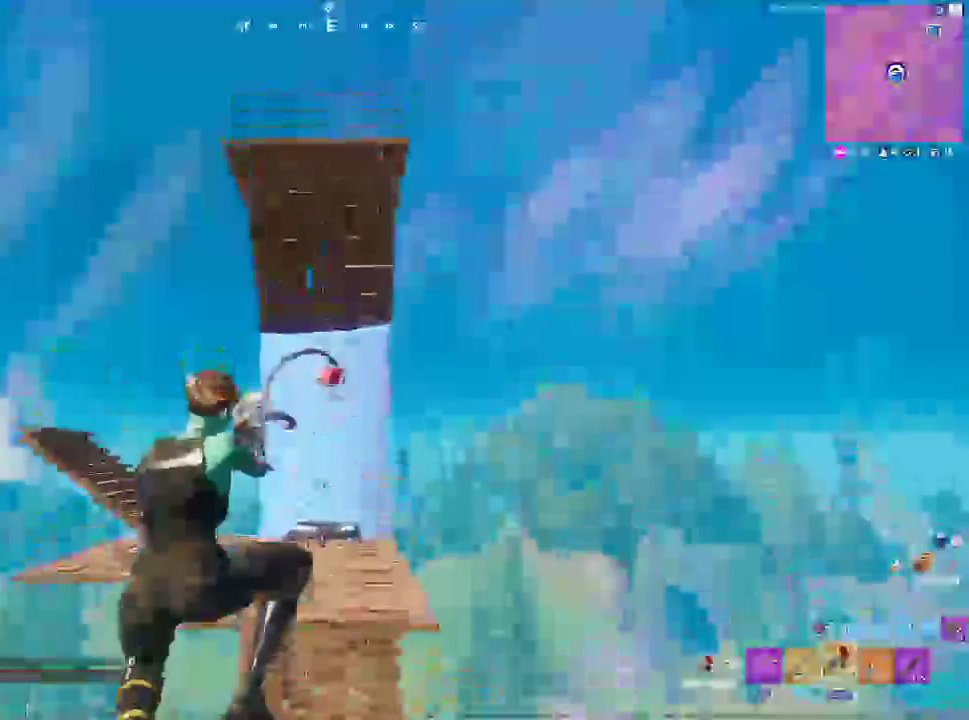
{"buttons": [], "left_stick": "down", "right_stick": "center", "events": [[33, "R2", "down"], [183, "R2", "up"], [233, "left_stick", "center"], [283, "left_stick", "down"]]}
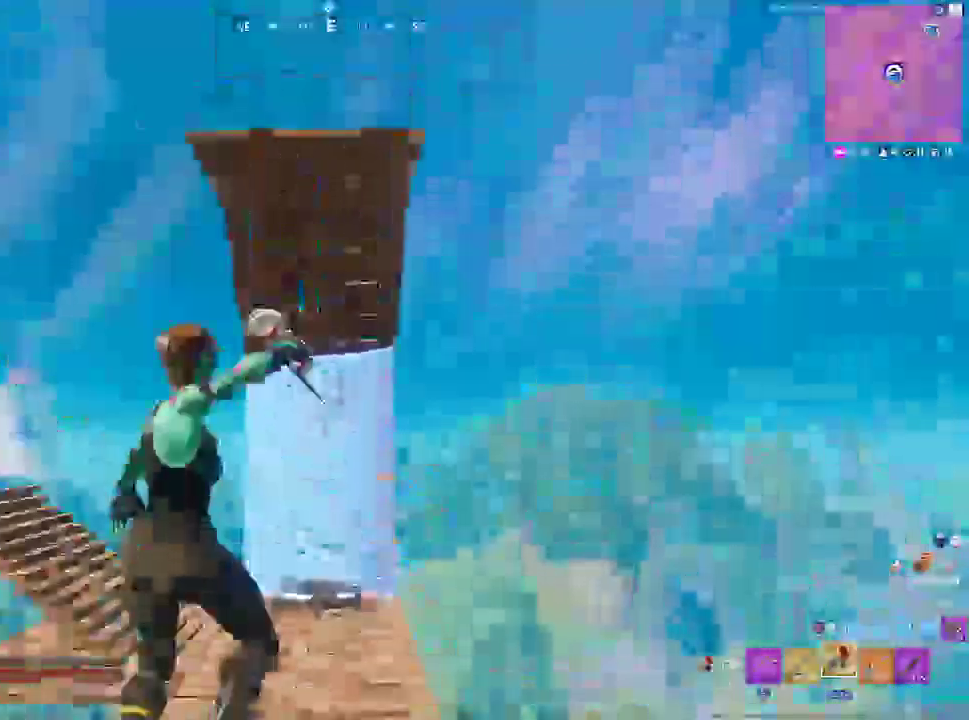
{"buttons": [], "left_stick": "down", "right_stick": "down", "events": [[200, "right_stick", "down"]]}
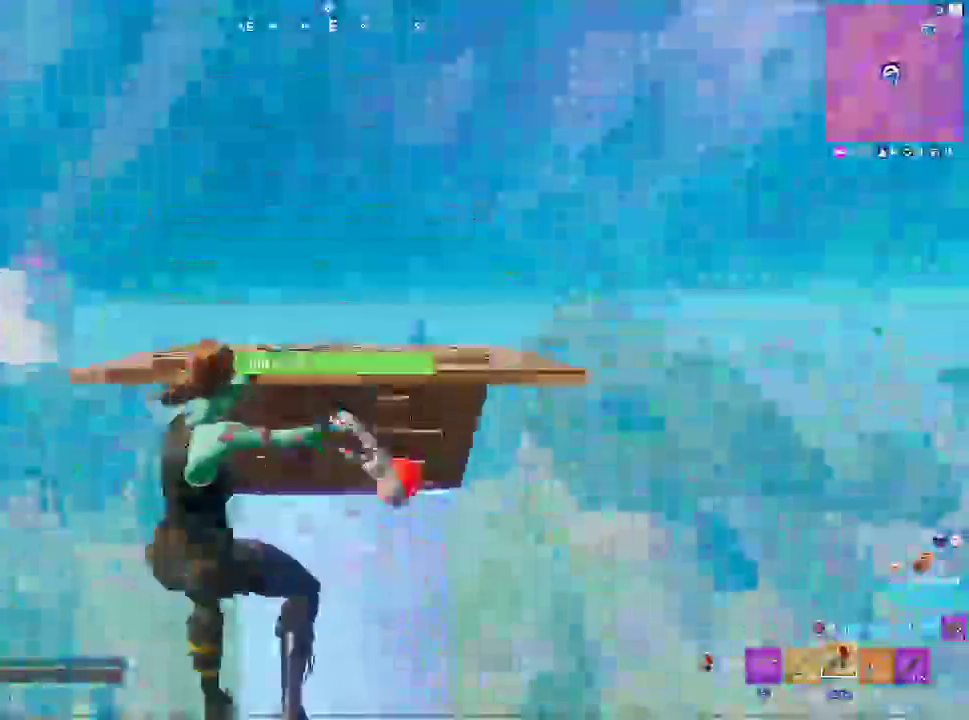
{"buttons": [], "left_stick": "up-right", "right_stick": "down", "events": [[317, "left_stick", "center"], [367, "left_stick", "up-right"]]}